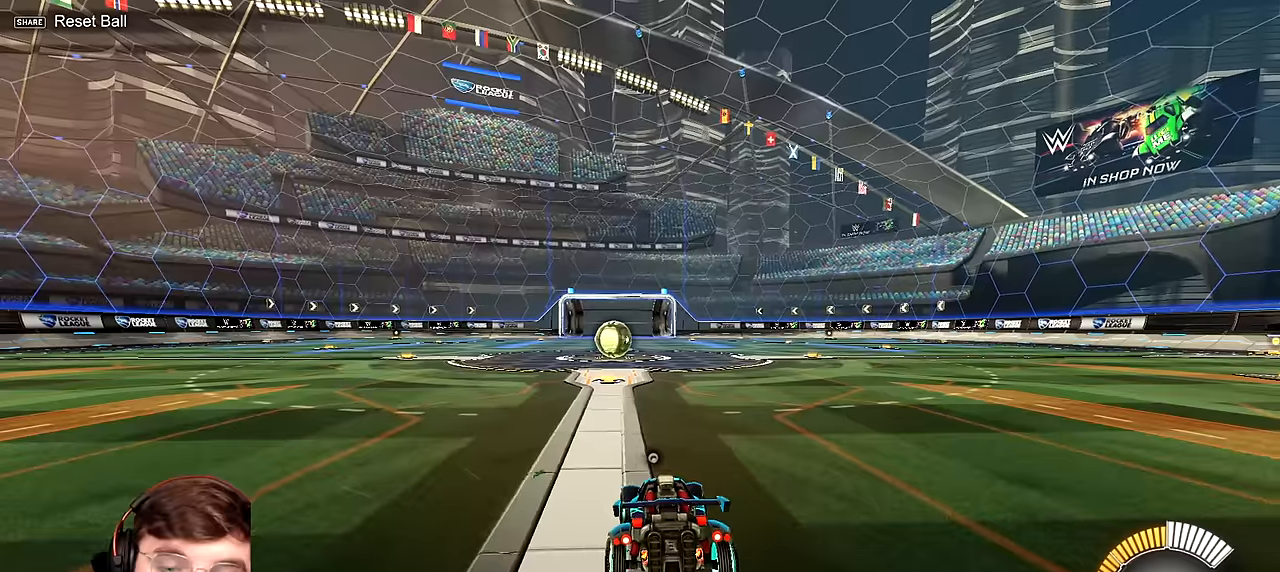
Gameplay with a controller (PlayStation layout); each line is a JSON object with the inputs held at the frame after it. "events" lists button and stick changes between this image and that frame as [ms after this image, input, new state], when the widget could be followed in between. Not read: L3 R3 right_stick.
{"buttons": [], "left_stick": "left", "events": [[350, "CROSS", "down"], [384, "CROSS", "up"], [434, "left_stick", "left"]]}
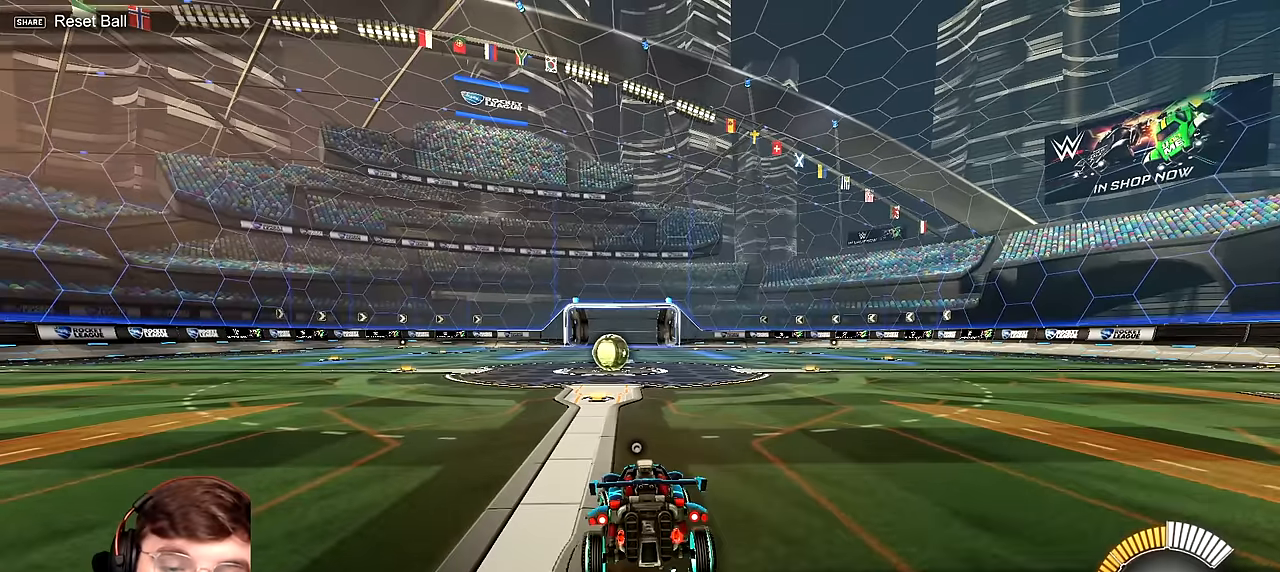
{"buttons": [], "left_stick": "center", "events": [[84, "left_stick", "center"]]}
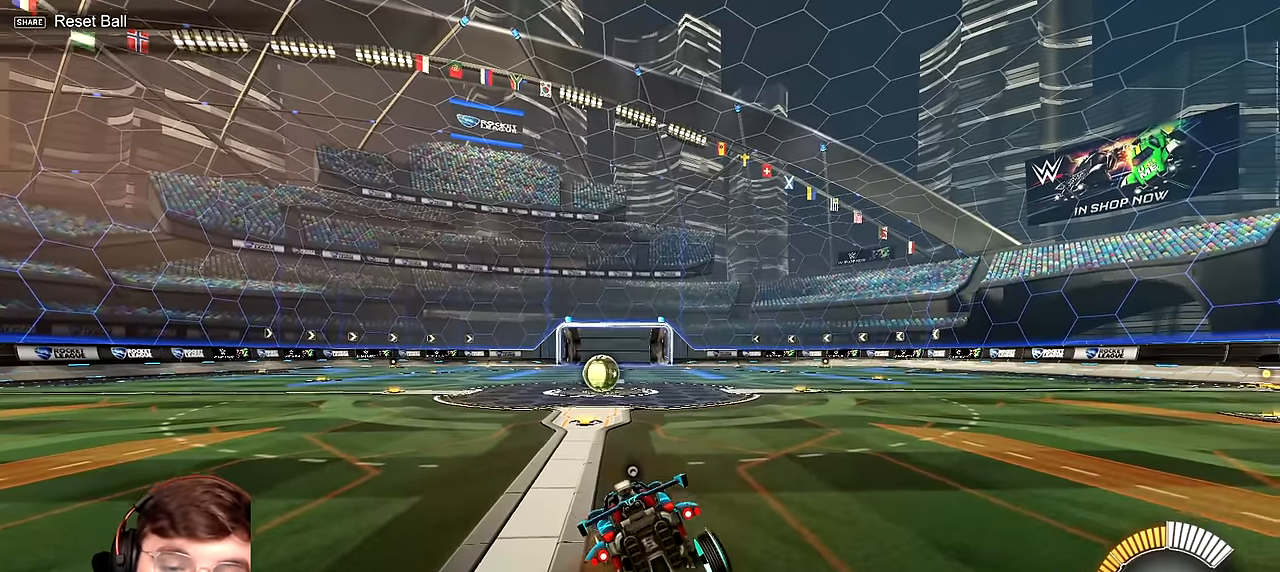
{"buttons": [], "left_stick": "center", "events": [[217, "left_stick", "right"], [284, "CROSS", "down"], [300, "left_stick", "center"], [334, "CROSS", "up"]]}
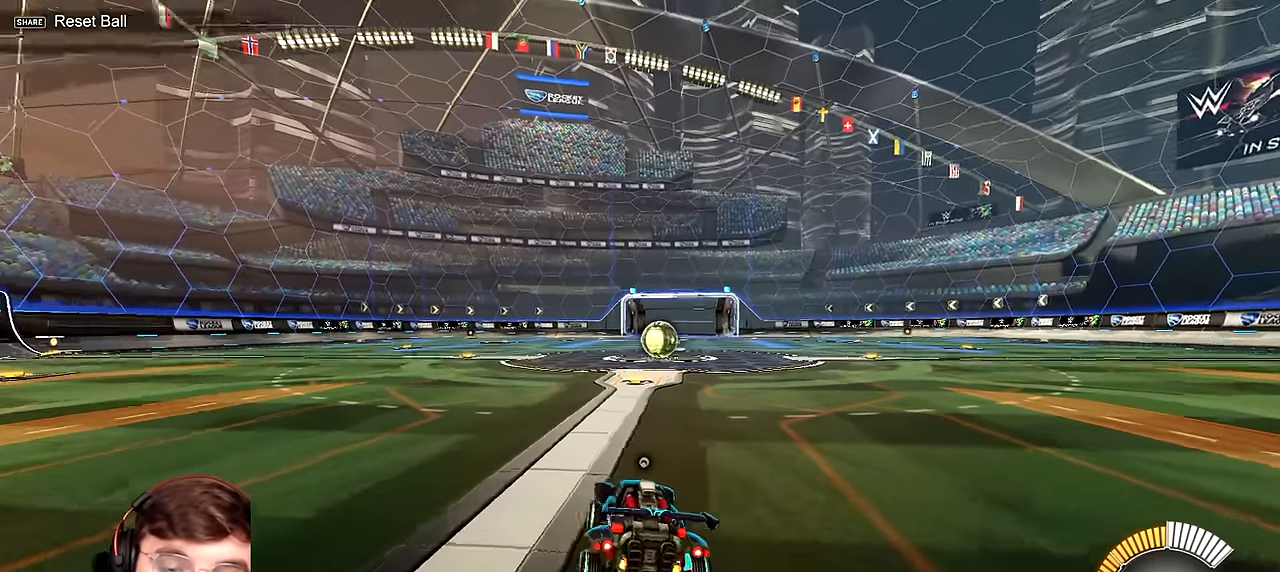
{"buttons": [], "left_stick": "center", "events": [[234, "CROSS", "down"], [284, "CROSS", "up"]]}
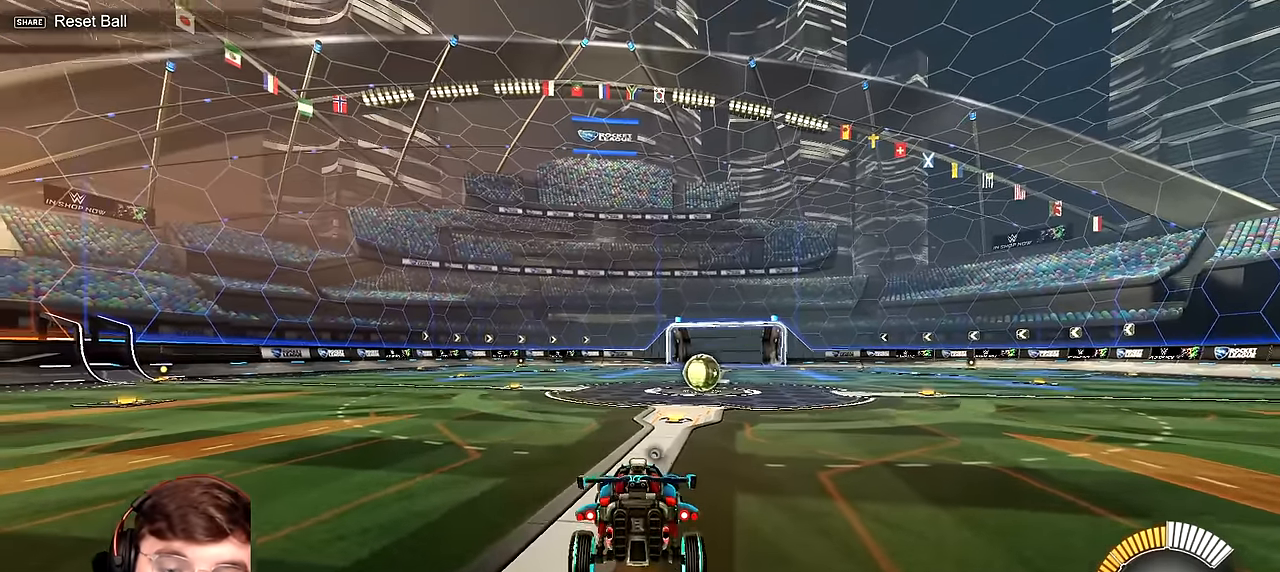
{"buttons": [], "left_stick": "center", "events": [[117, "left_stick", "left"], [234, "left_stick", "center"]]}
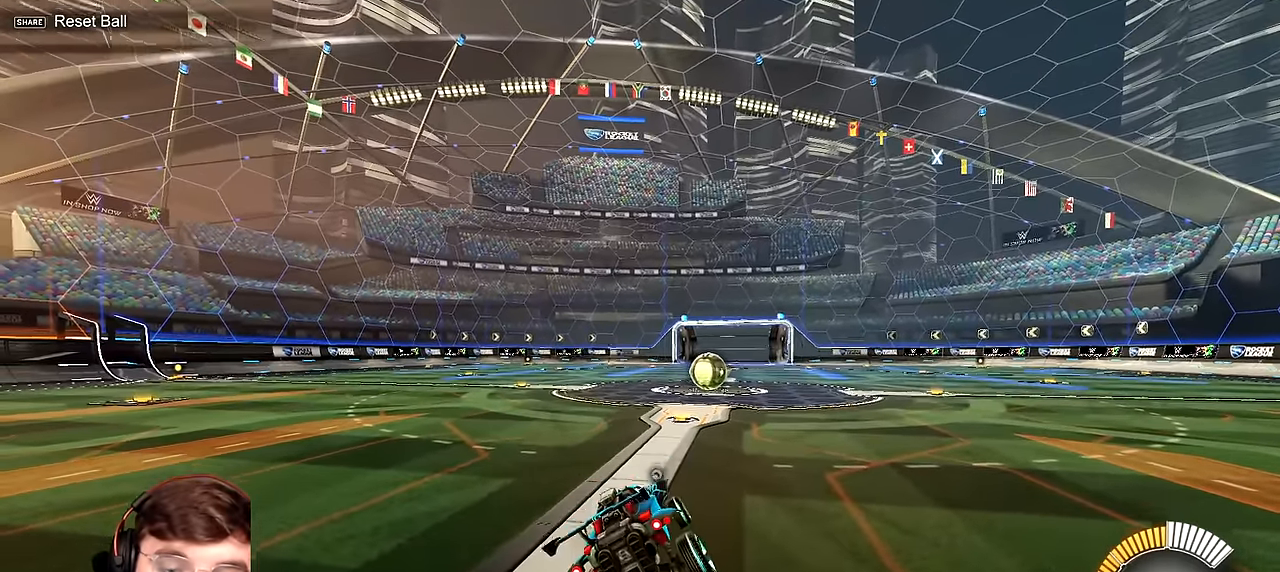
{"buttons": [], "left_stick": "center", "events": [[67, "left_stick", "right"], [117, "CROSS", "down"], [134, "CROSS", "up"], [150, "left_stick", "center"]]}
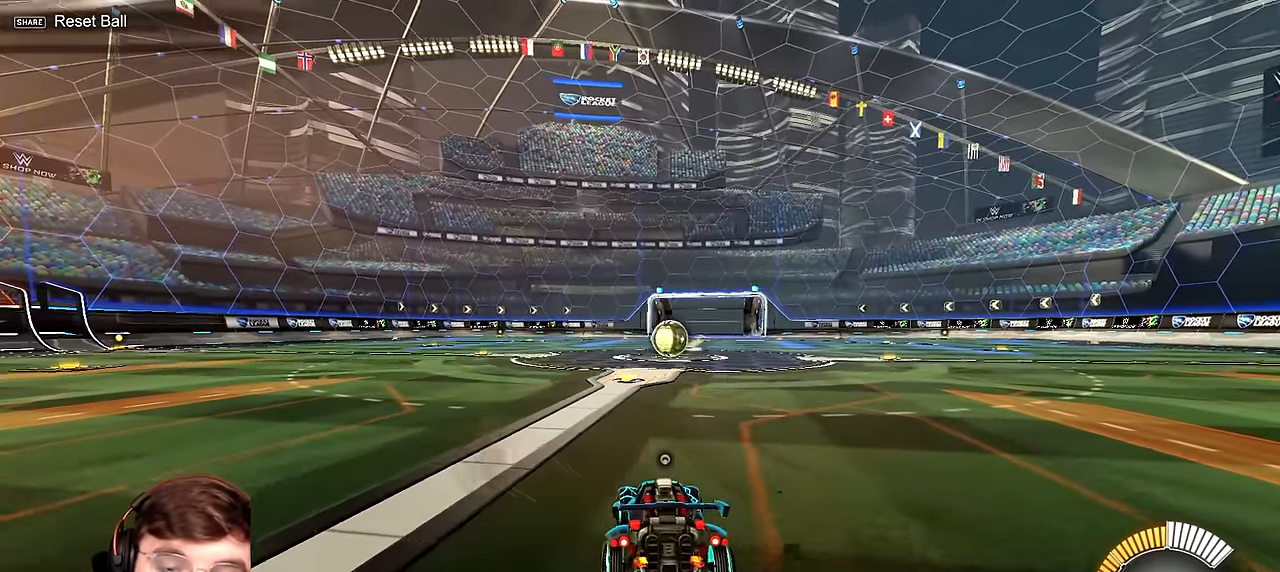
{"buttons": [], "left_stick": "center", "events": [[267, "CROSS", "down"], [284, "CROSS", "up"]]}
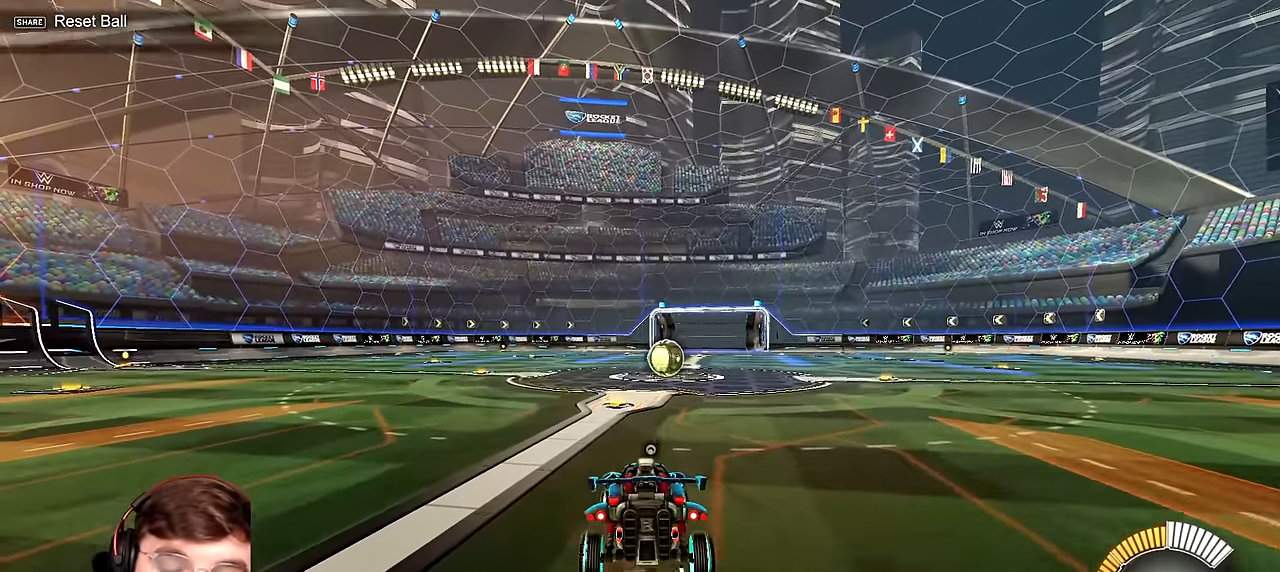
{"buttons": [], "left_stick": "center", "events": [[200, "left_stick", "left"], [284, "left_stick", "center"]]}
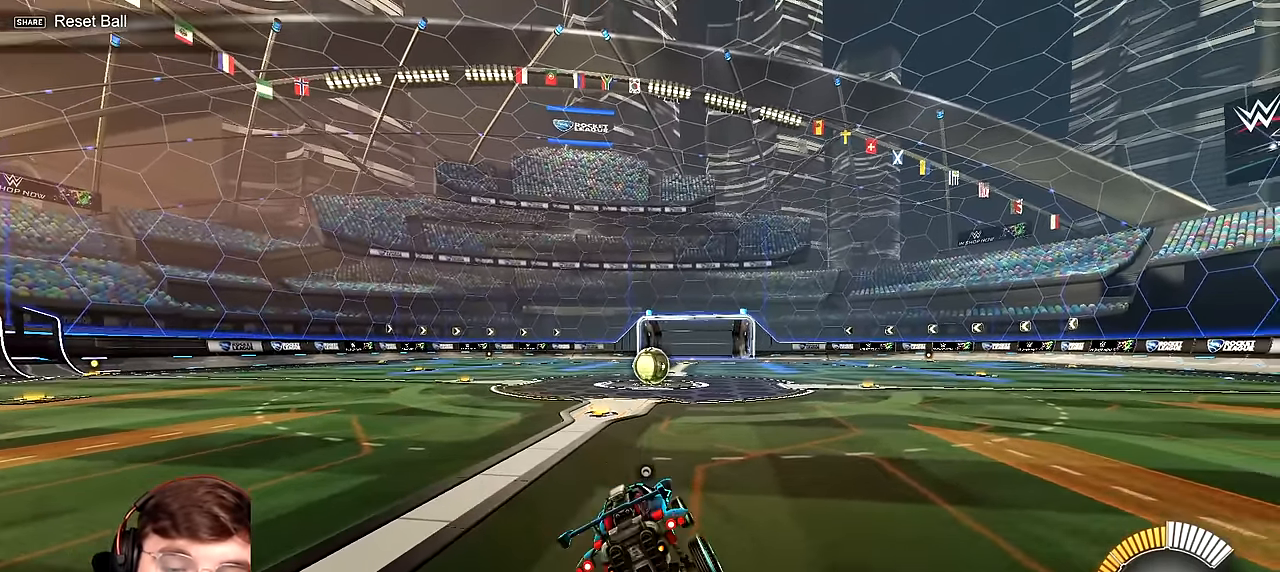
{"buttons": [], "left_stick": "center", "events": [[150, "left_stick", "right"], [233, "CROSS", "down"], [266, "CROSS", "up"], [300, "left_stick", "center"]]}
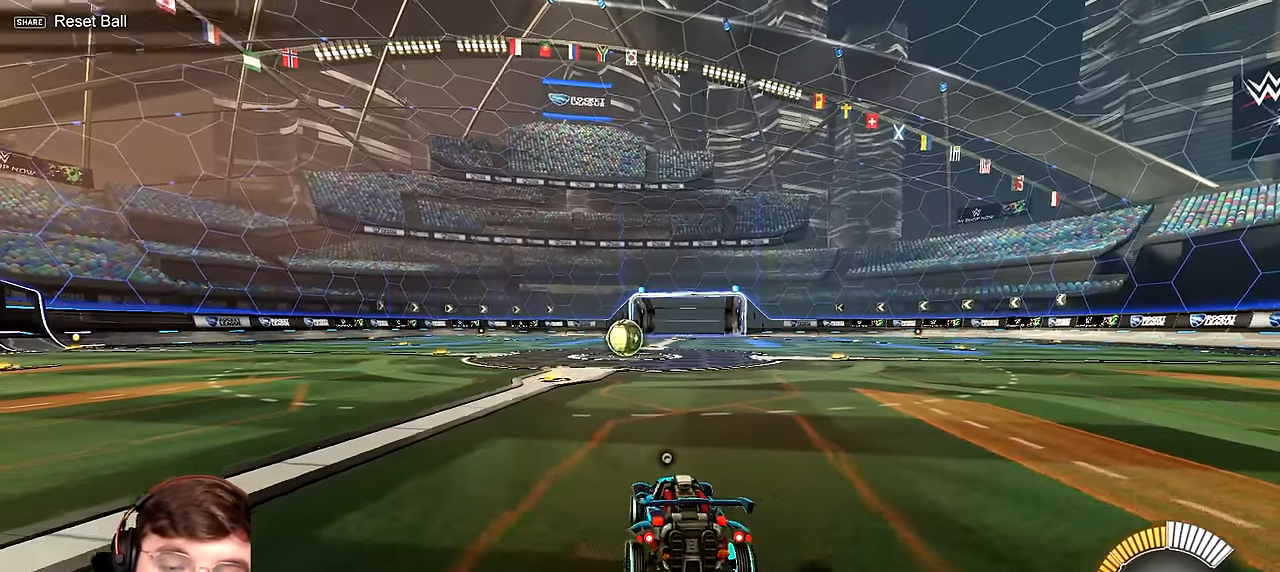
{"buttons": [], "left_stick": "center", "events": []}
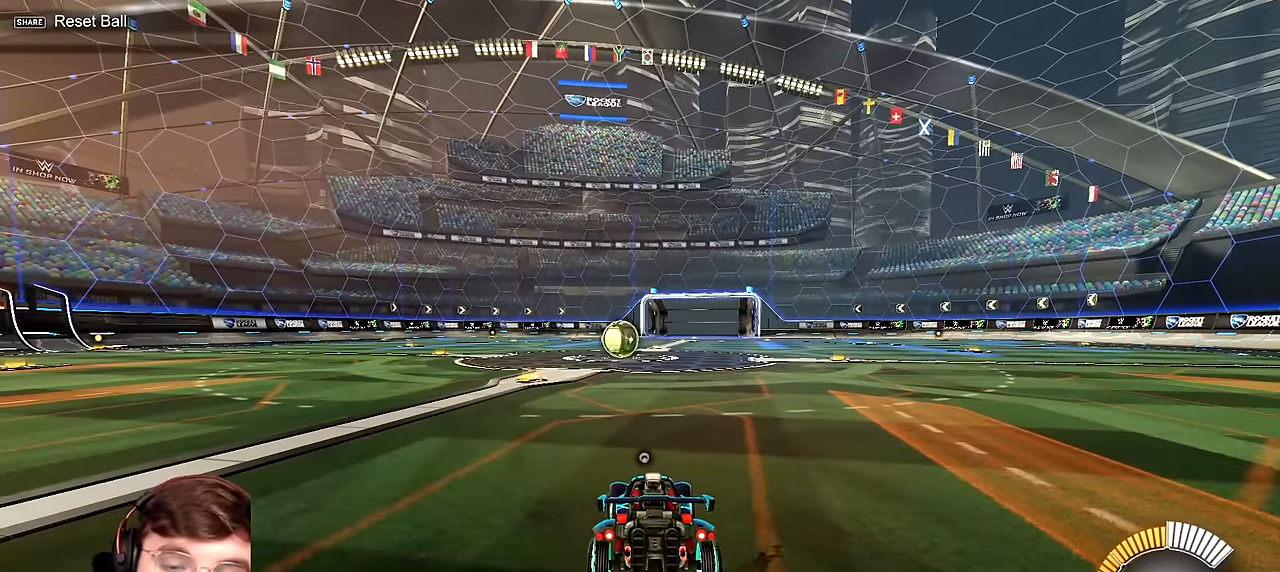
{"buttons": [], "left_stick": "center", "events": []}
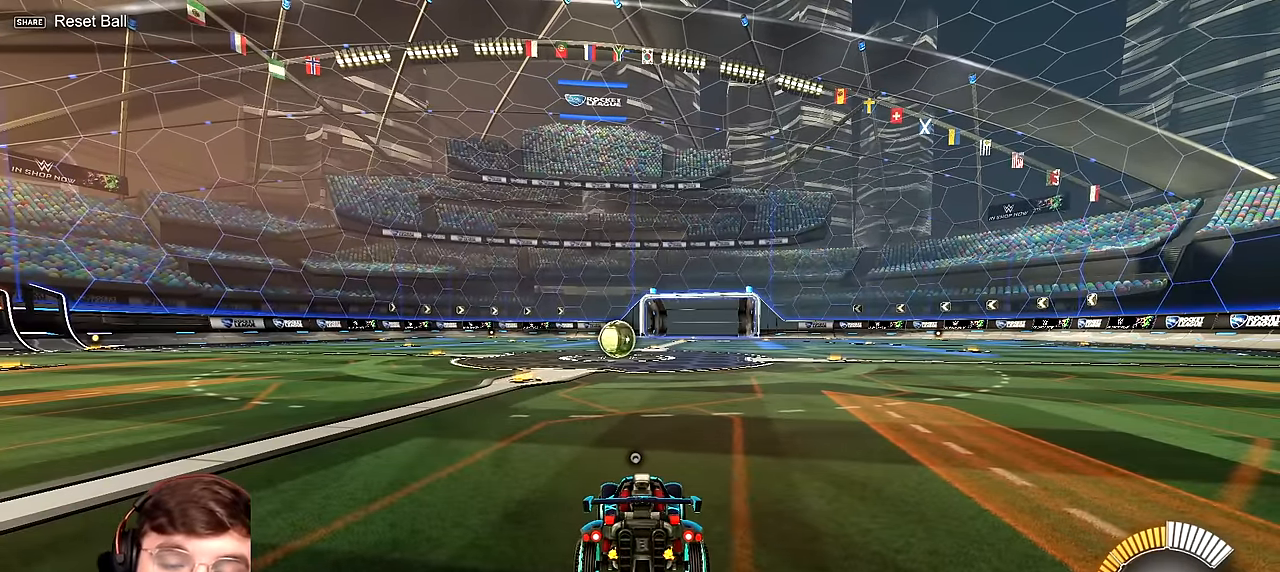
{"buttons": [], "left_stick": "center", "events": []}
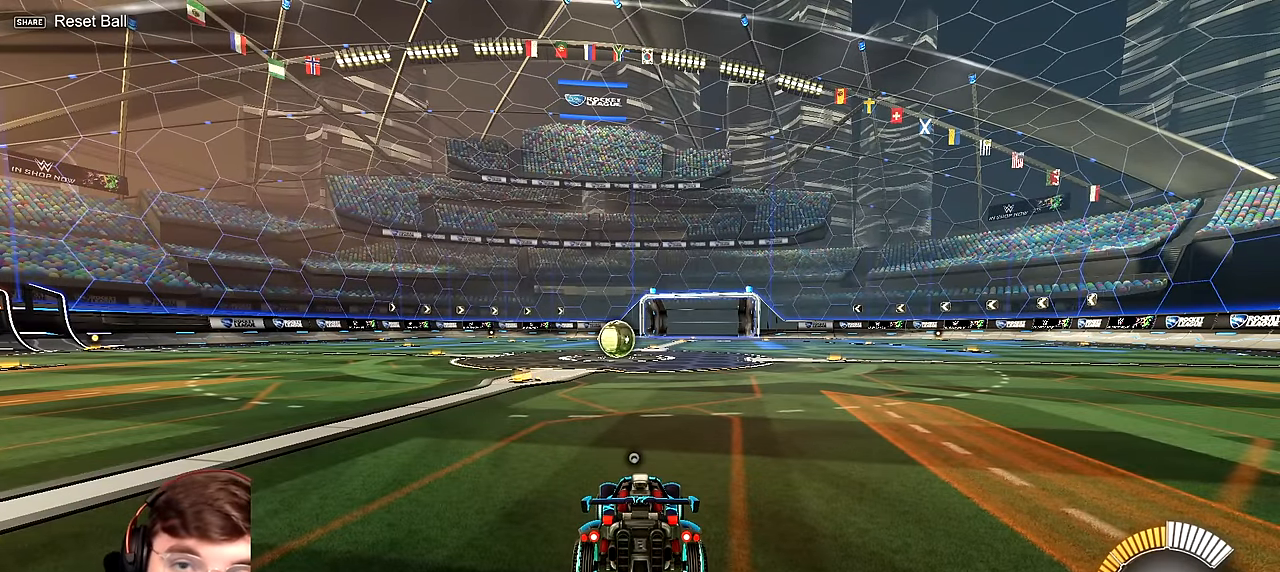
{"buttons": [], "left_stick": "center", "events": []}
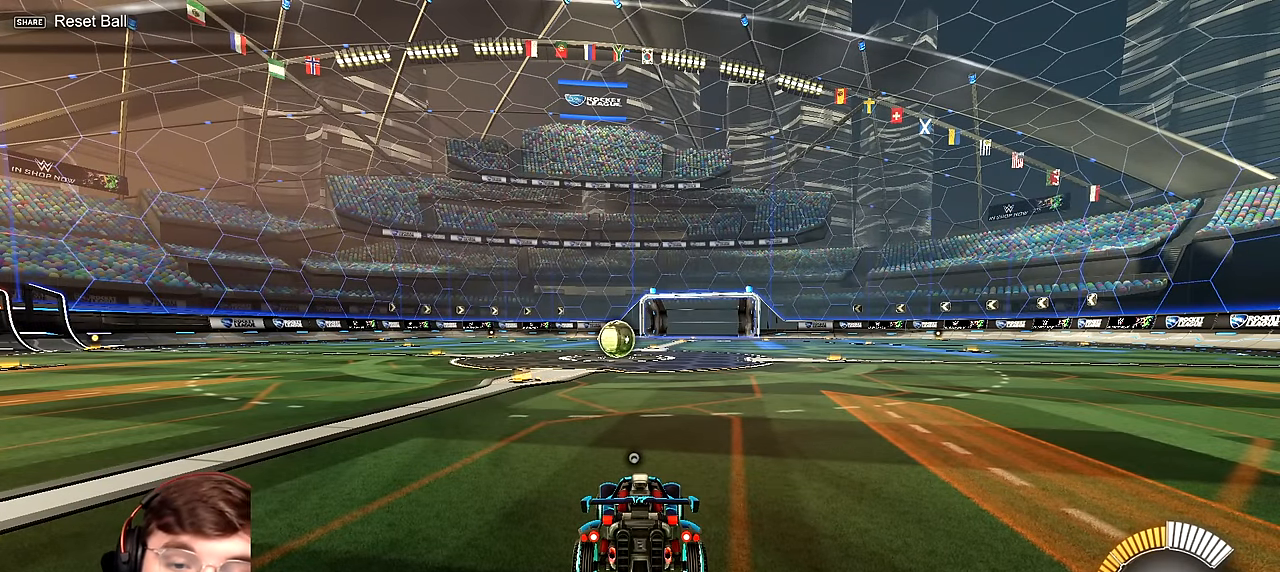
{"buttons": [], "left_stick": "center", "events": [[333, "CROSS", "down"], [350, "CROSS", "up"]]}
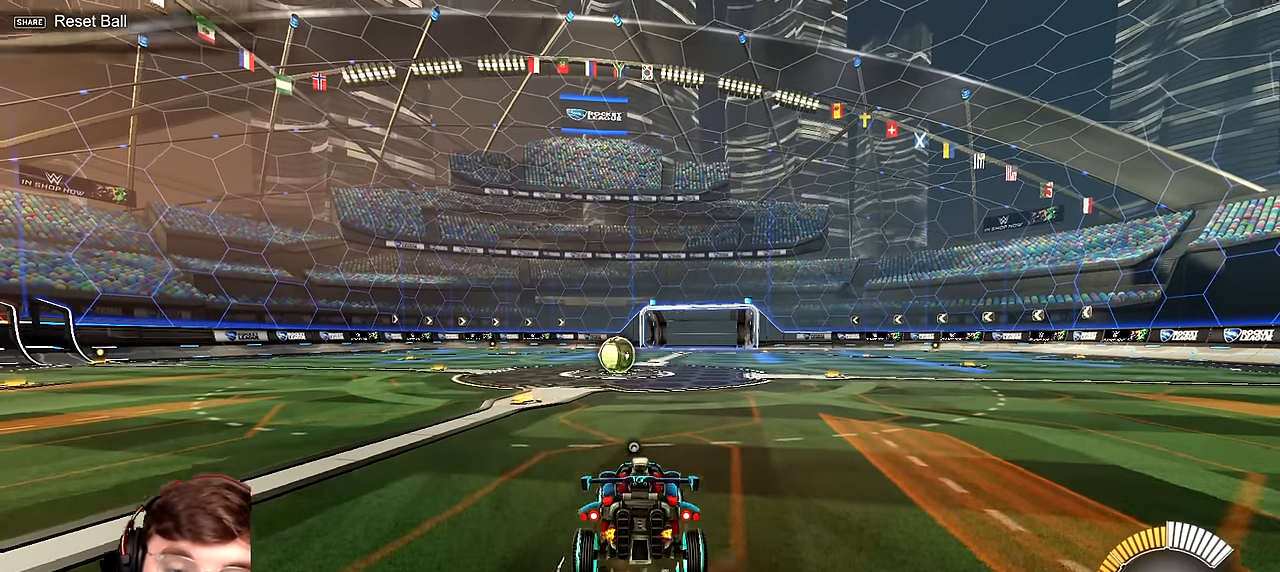
{"buttons": [], "left_stick": "center", "events": [[183, "left_stick", "left"], [316, "left_stick", "center"]]}
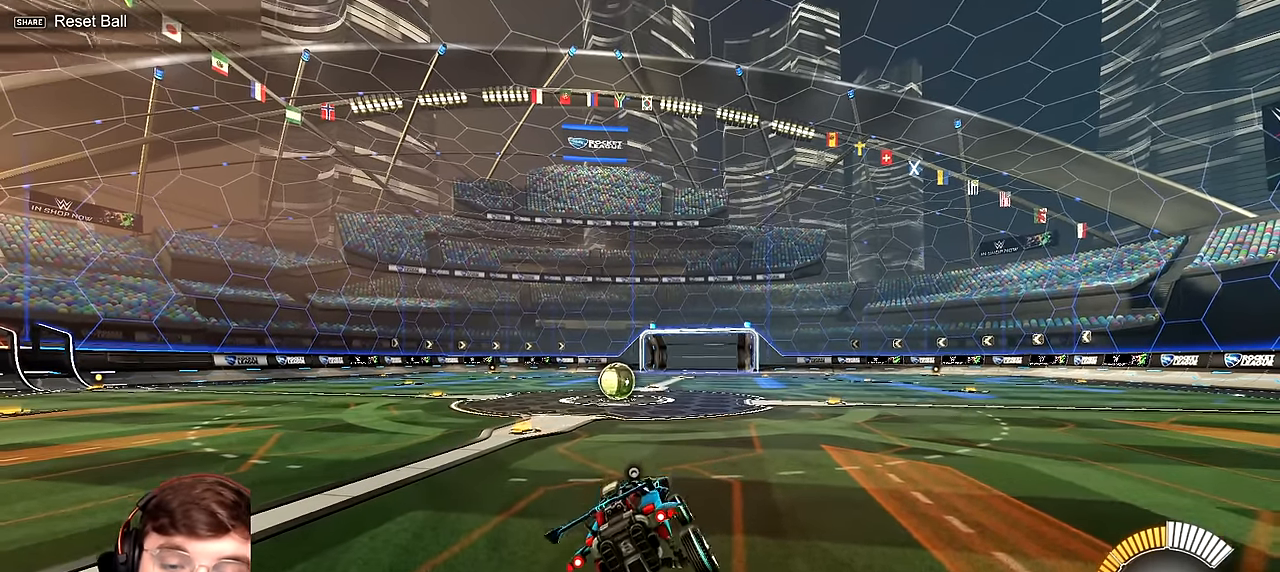
{"buttons": [], "left_stick": "center", "events": [[300, "left_stick", "right"], [333, "CROSS", "down"], [416, "CROSS", "up"], [483, "left_stick", "center"]]}
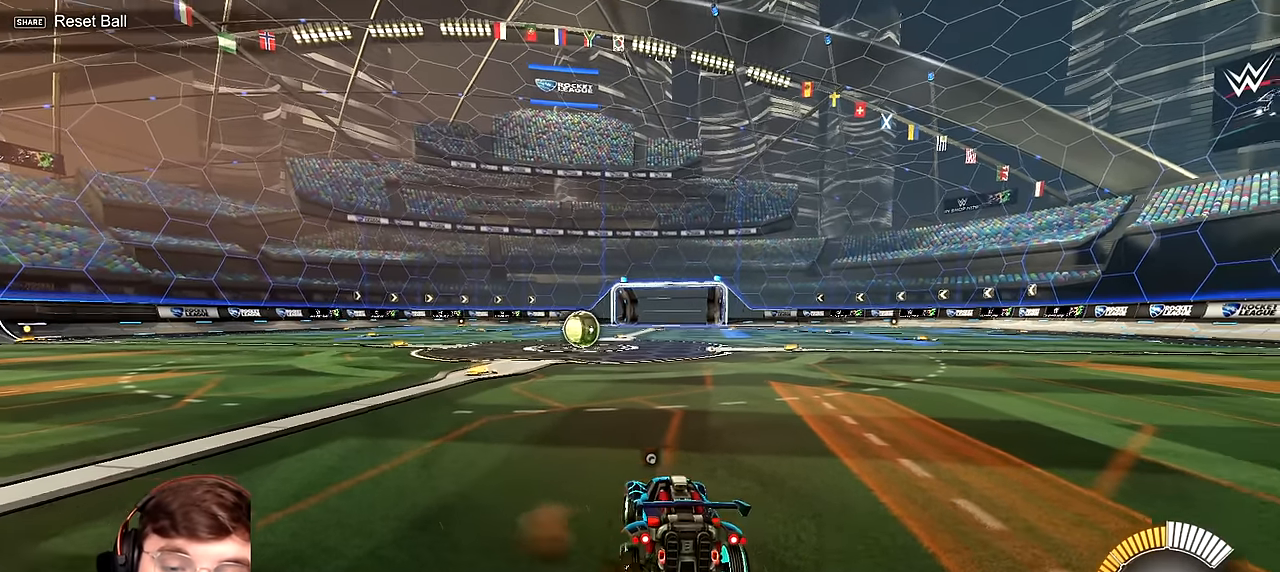
{"buttons": [], "left_stick": "center", "events": []}
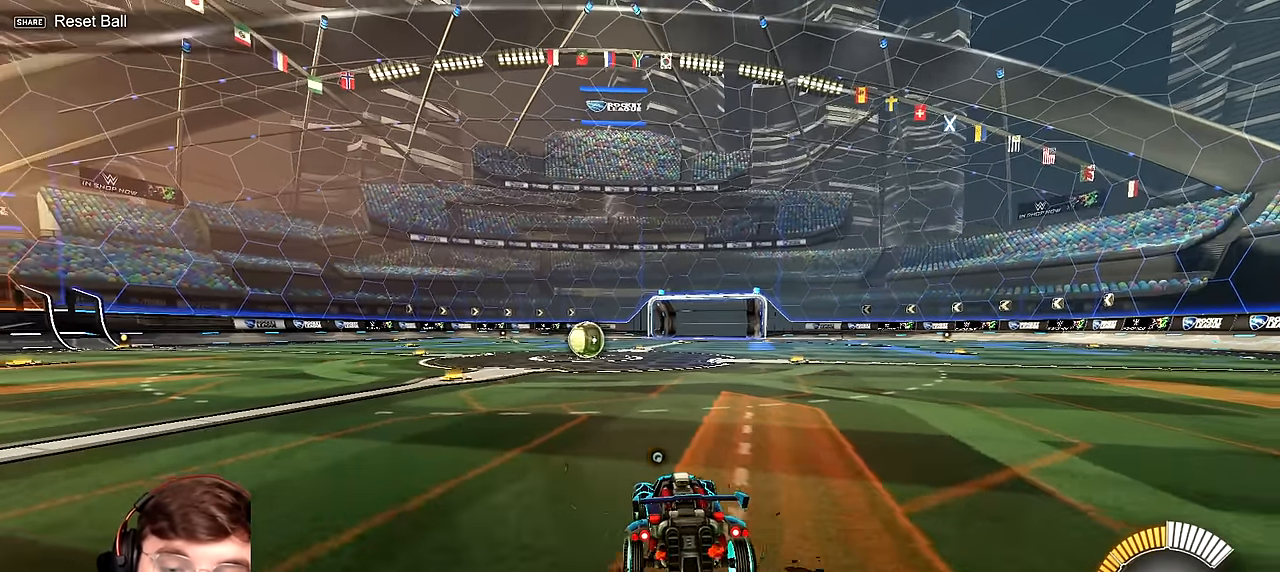
{"buttons": [], "left_stick": "center", "events": []}
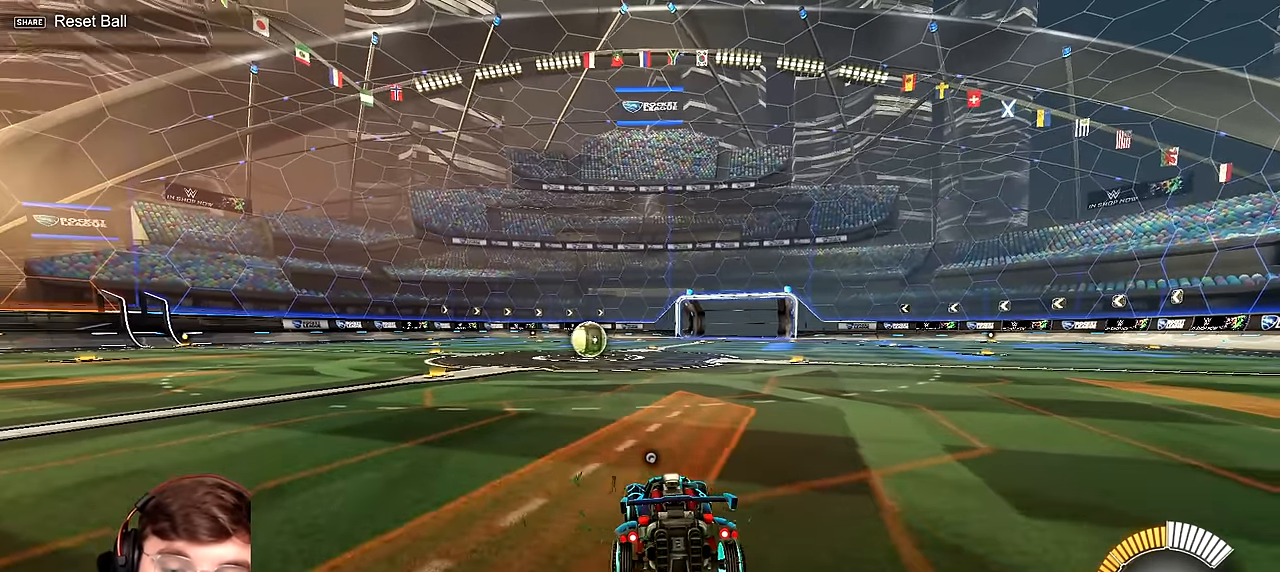
{"buttons": [], "left_stick": "center", "events": []}
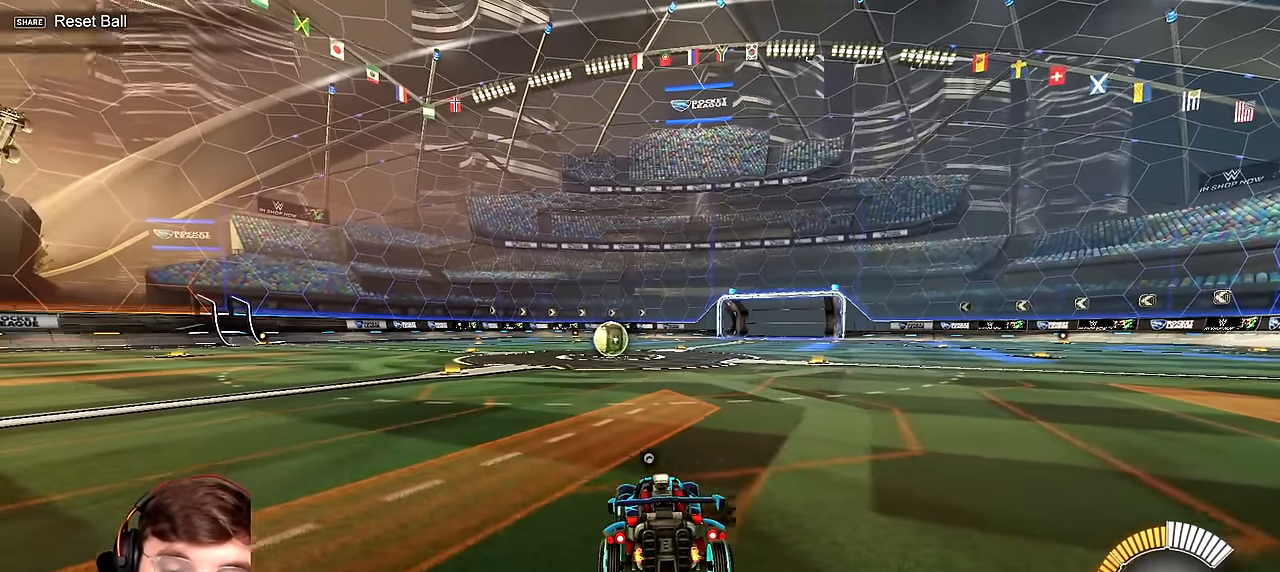
{"buttons": [], "left_stick": "center", "events": []}
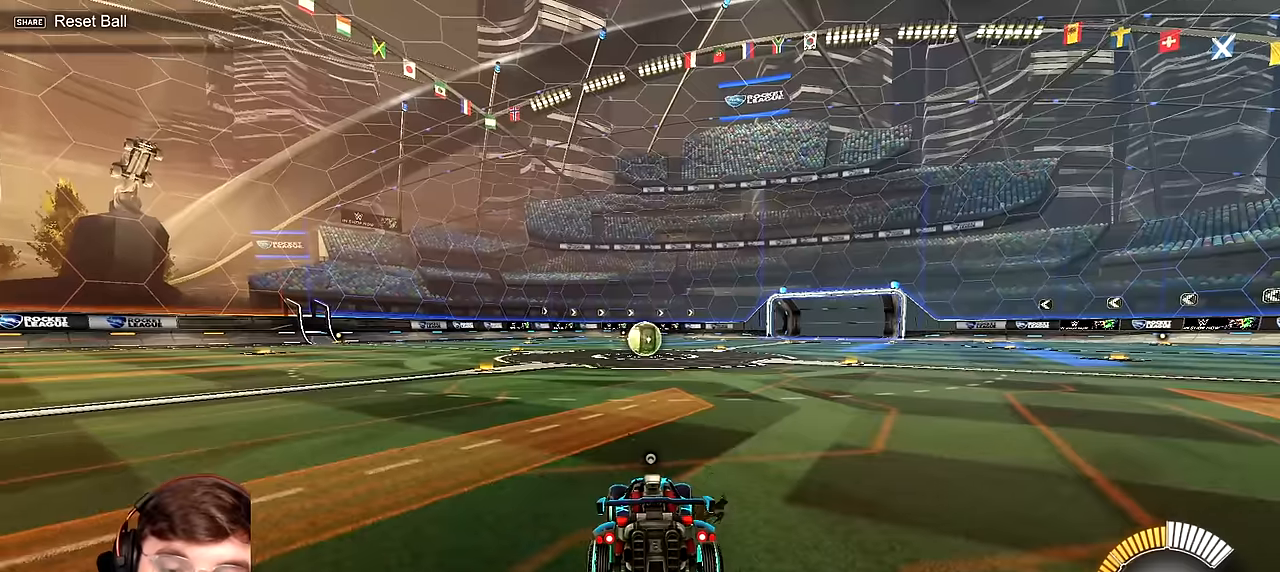
{"buttons": [], "left_stick": "center", "events": []}
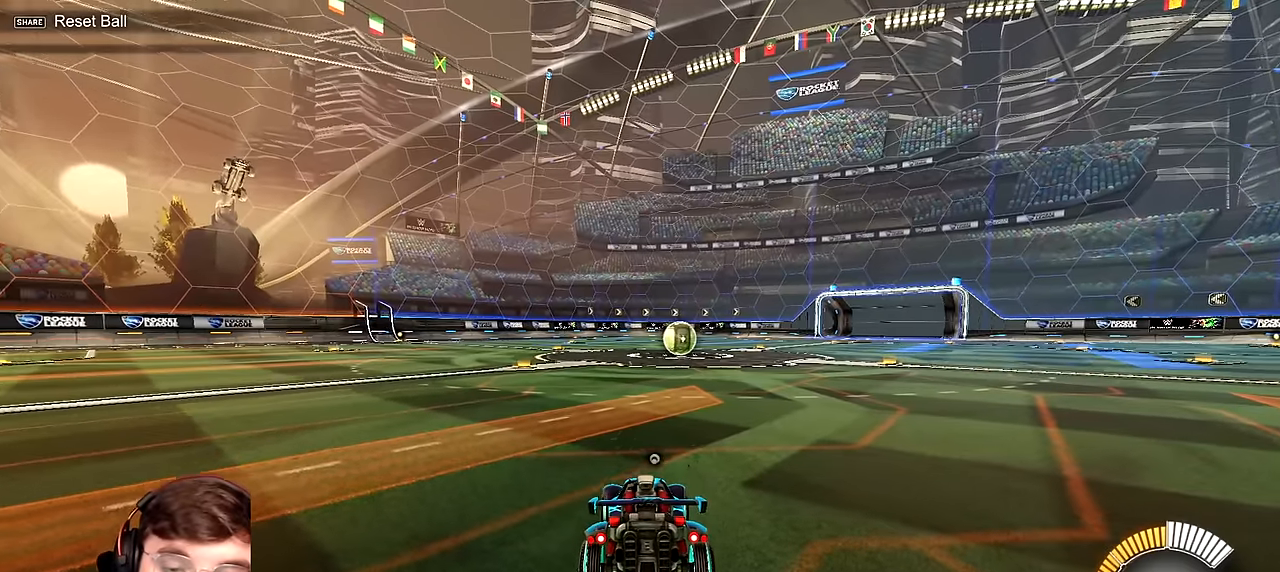
{"buttons": [], "left_stick": "center", "events": []}
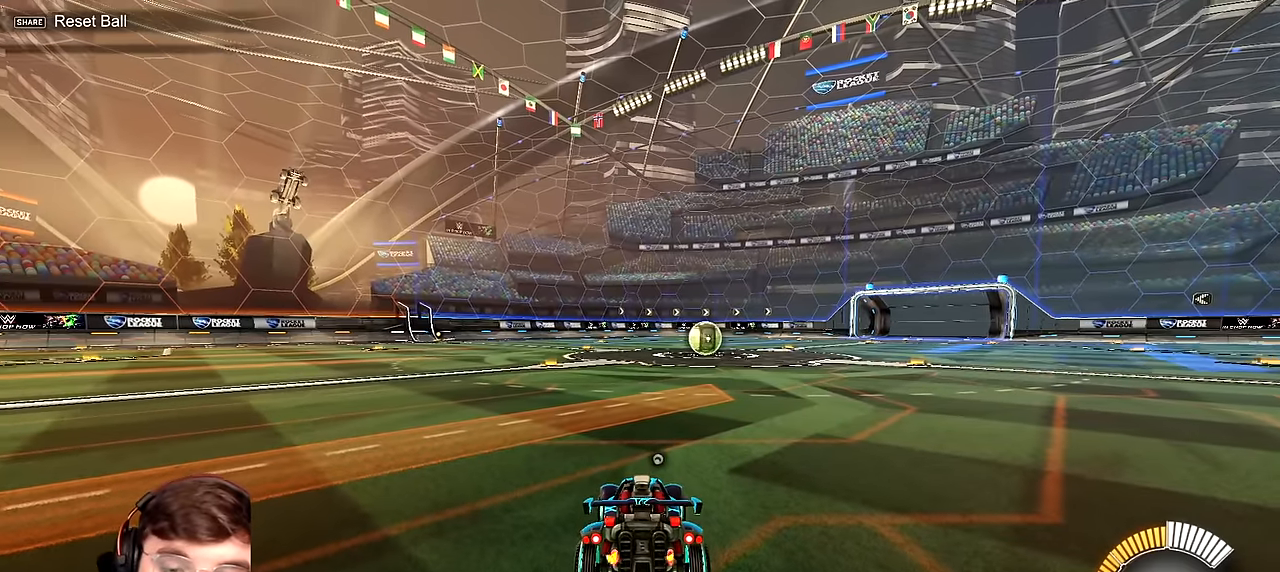
{"buttons": [], "left_stick": "center", "events": [[284, "CROSS", "down"], [300, "CROSS", "up"]]}
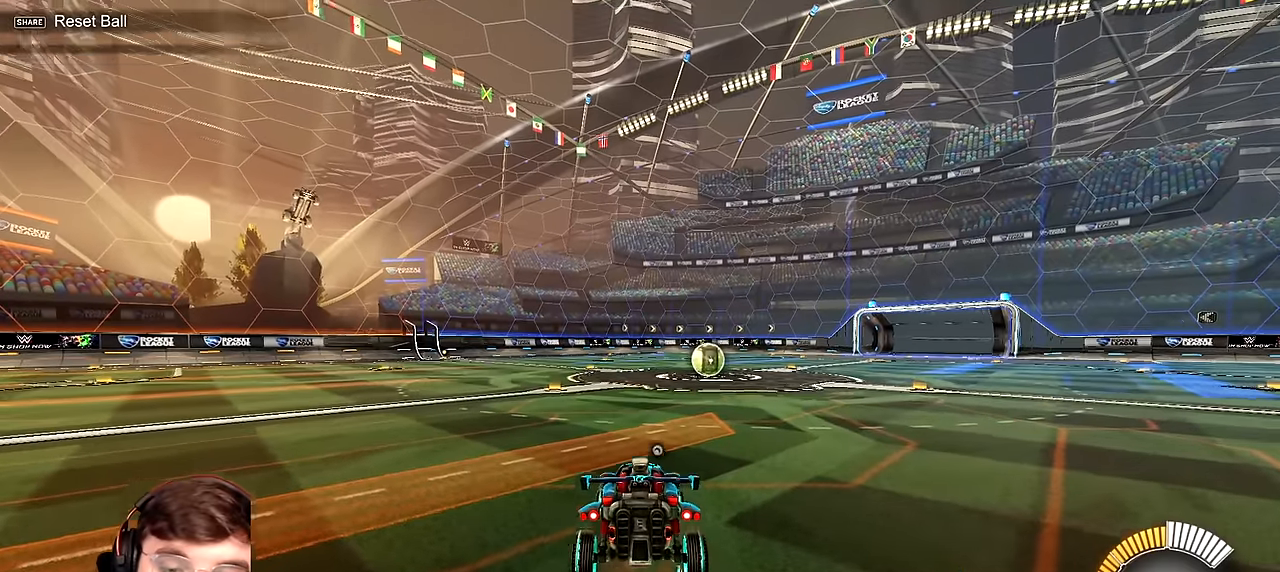
{"buttons": [], "left_stick": "center", "events": [[184, "left_stick", "left"], [300, "left_stick", "center"]]}
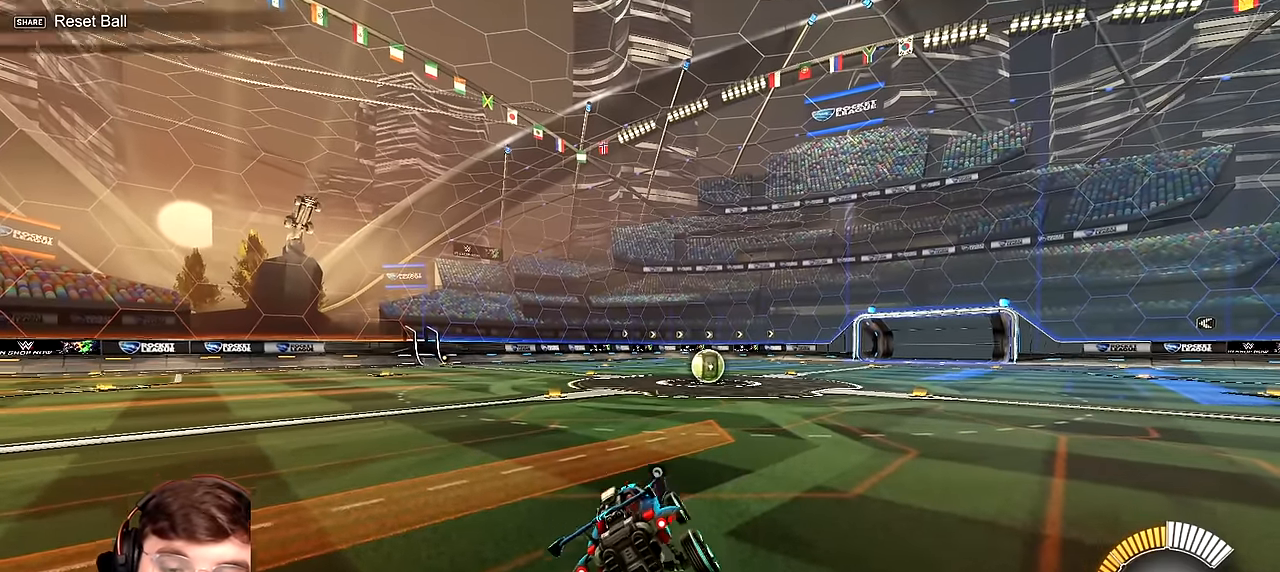
{"buttons": [], "left_stick": "center", "events": [[167, "left_stick", "right"], [250, "CROSS", "down"], [284, "CROSS", "up"], [334, "left_stick", "center"]]}
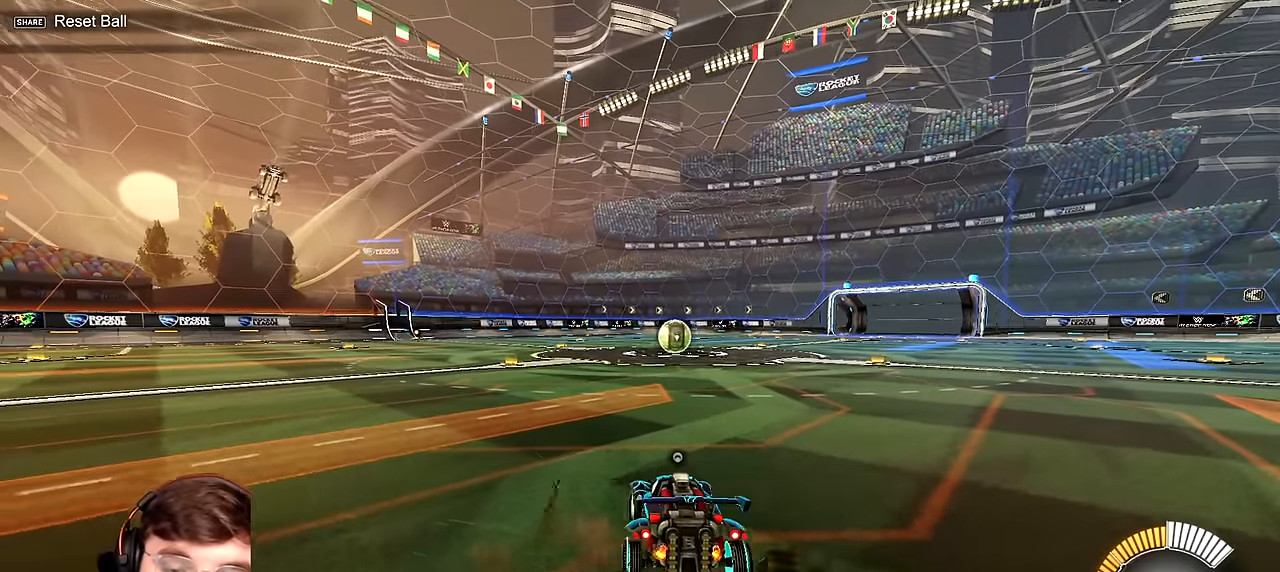
{"buttons": [], "left_stick": "center", "events": []}